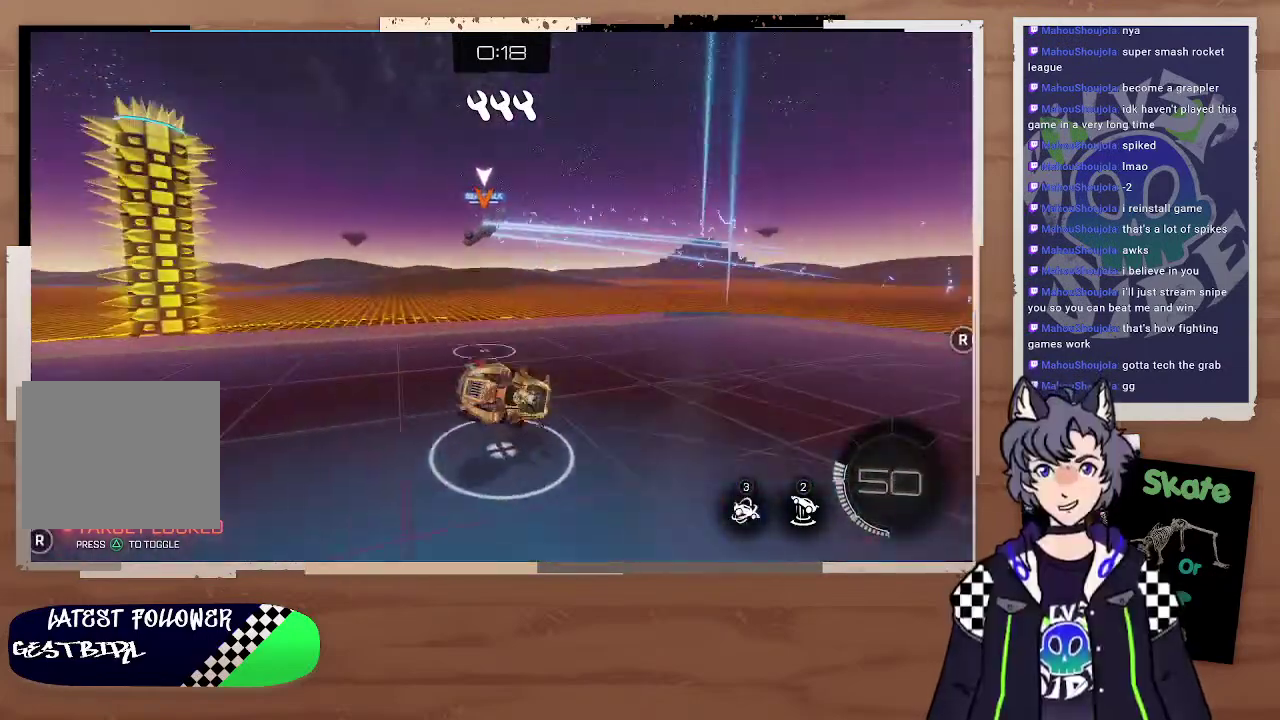
Gameplay with a controller (PlayStation layout); each line is a JSON object with the inputs held at the frame after it. "events" lists button and stick changes between this image and that frame as [ms after this image, input, new state], when the widget could be followed in between.
{"buttons": ["R2"], "left_stick": "left", "right_stick": "center", "events": [[267, "R2", "up"], [400, "left_stick", "left"], [467, "R2", "down"]]}
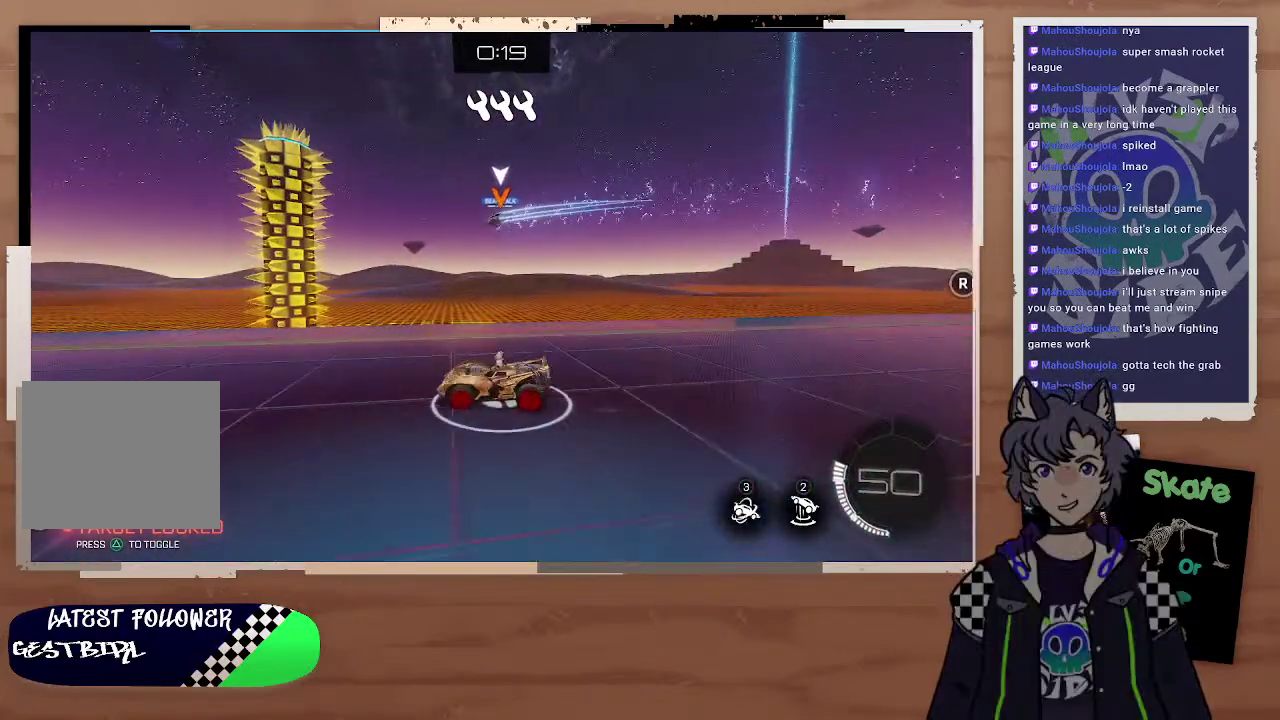
{"buttons": ["R2"], "left_stick": "up-left", "right_stick": "center", "events": [[233, "TRIANGLE", "down"], [300, "TRIANGLE", "up"], [300, "left_stick", "up-left"]]}
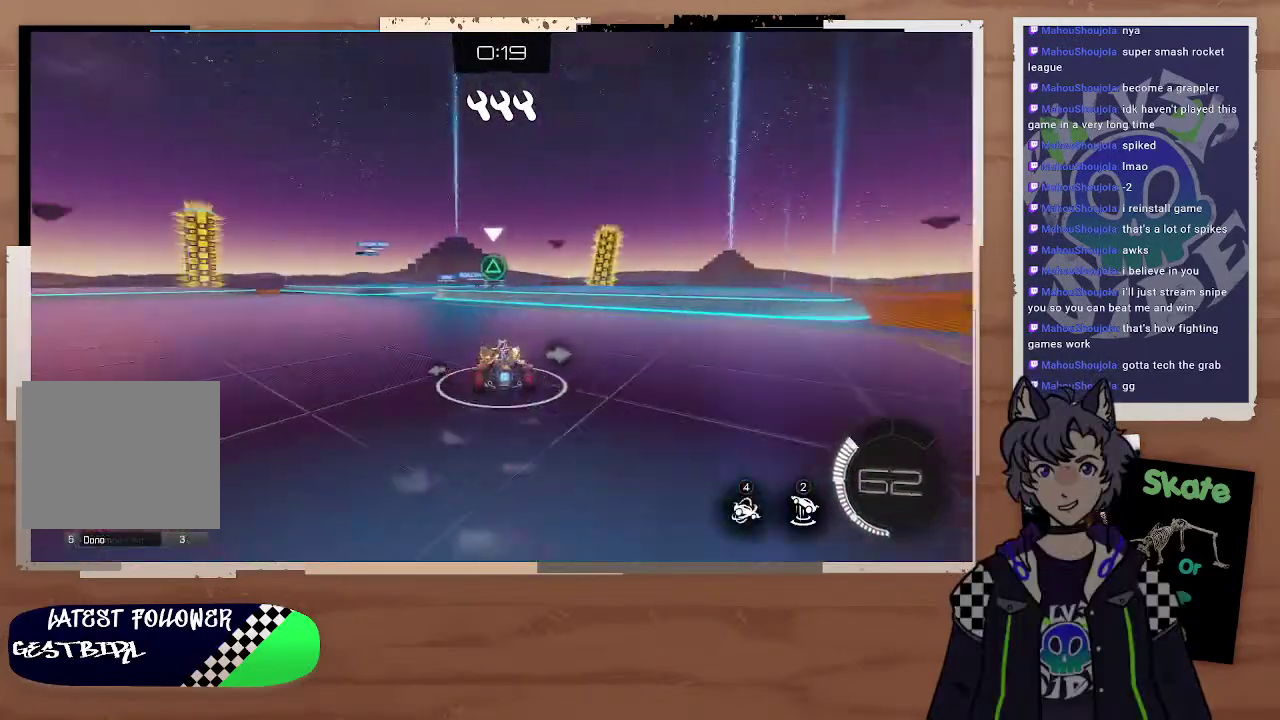
{"buttons": ["R2"], "left_stick": "up-left", "right_stick": "left", "events": [[133, "TRIANGLE", "down"], [167, "left_stick", "center"], [233, "TRIANGLE", "up"], [400, "left_stick", "left"], [467, "right_stick", "left"], [500, "left_stick", "up-left"]]}
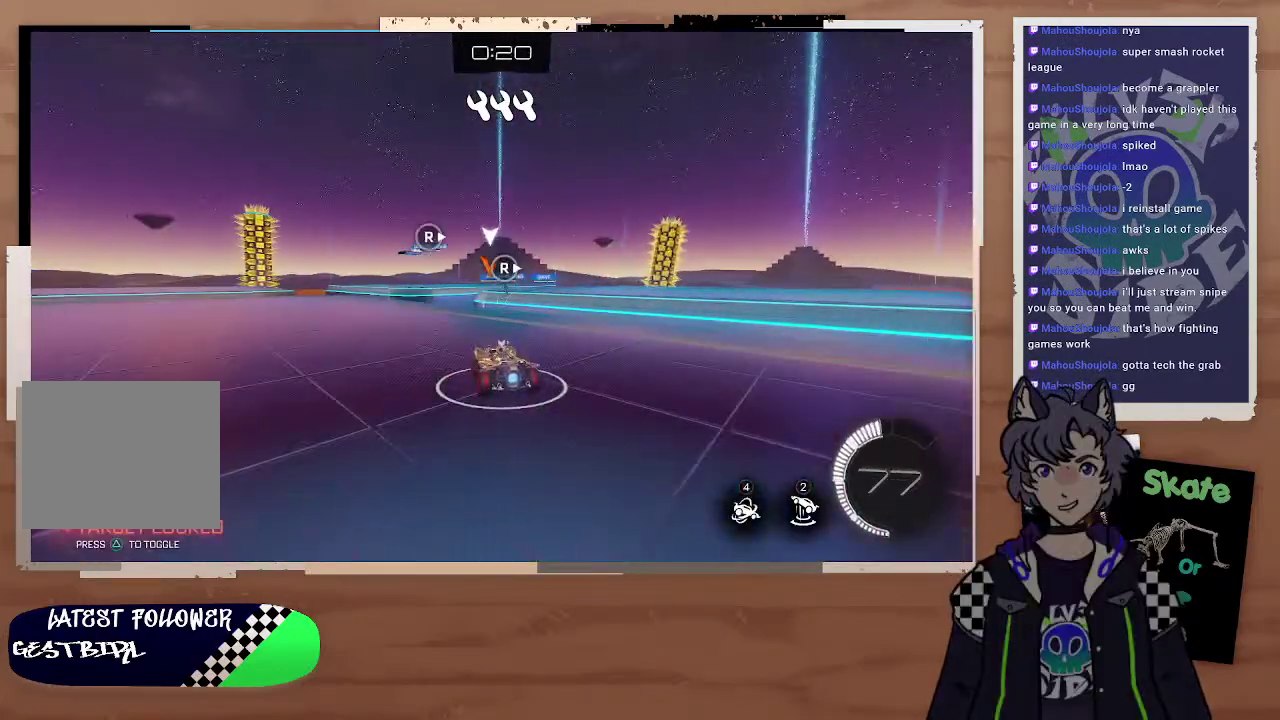
{"buttons": ["R2"], "left_stick": "center", "right_stick": "center", "events": [[67, "left_stick", "center"], [67, "right_stick", "center"], [167, "left_stick", "left"], [333, "left_stick", "center"]]}